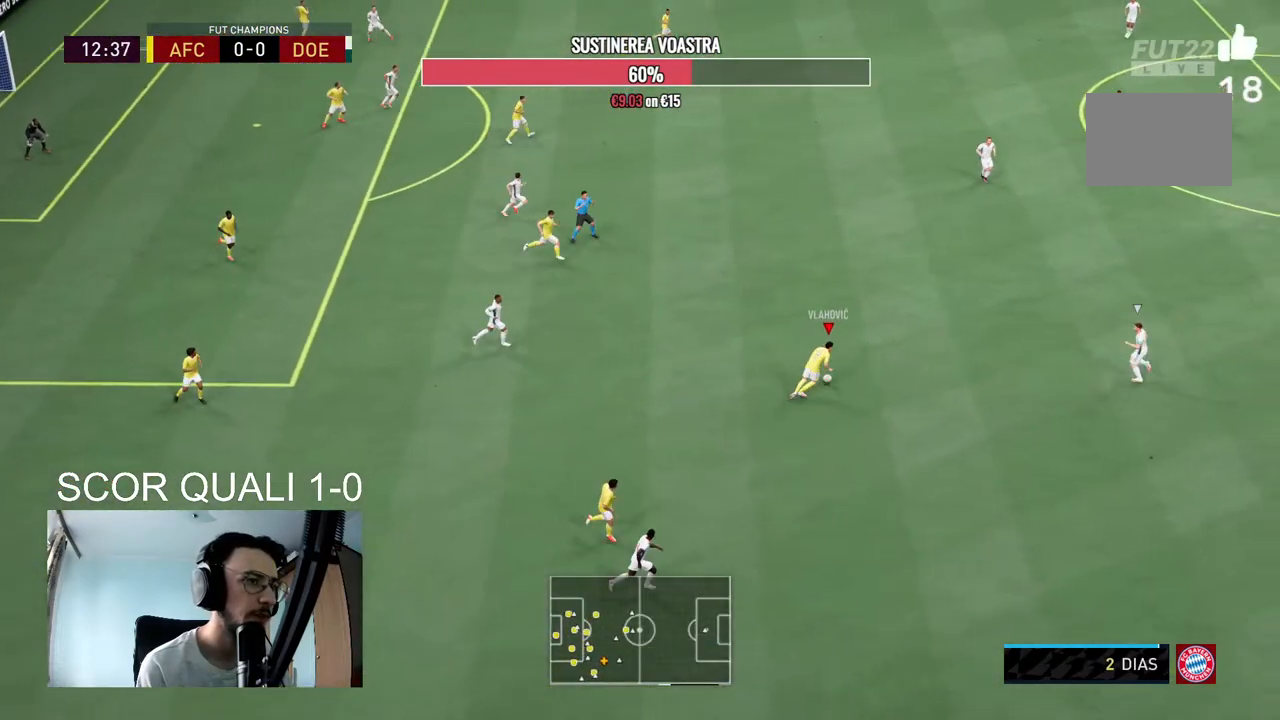
Gameplay with a controller (Xbox layout); each line is a JSON object with the inputs held at the frame after it. "events" lists button and stick changes between this image and that frame as [ms after this image, input, new state], when the widget could be followed in between. Not read: L3 R3.
{"buttons": [], "left_stick": "up", "right_stick": "center", "events": [[467, "left_stick", "up"]]}
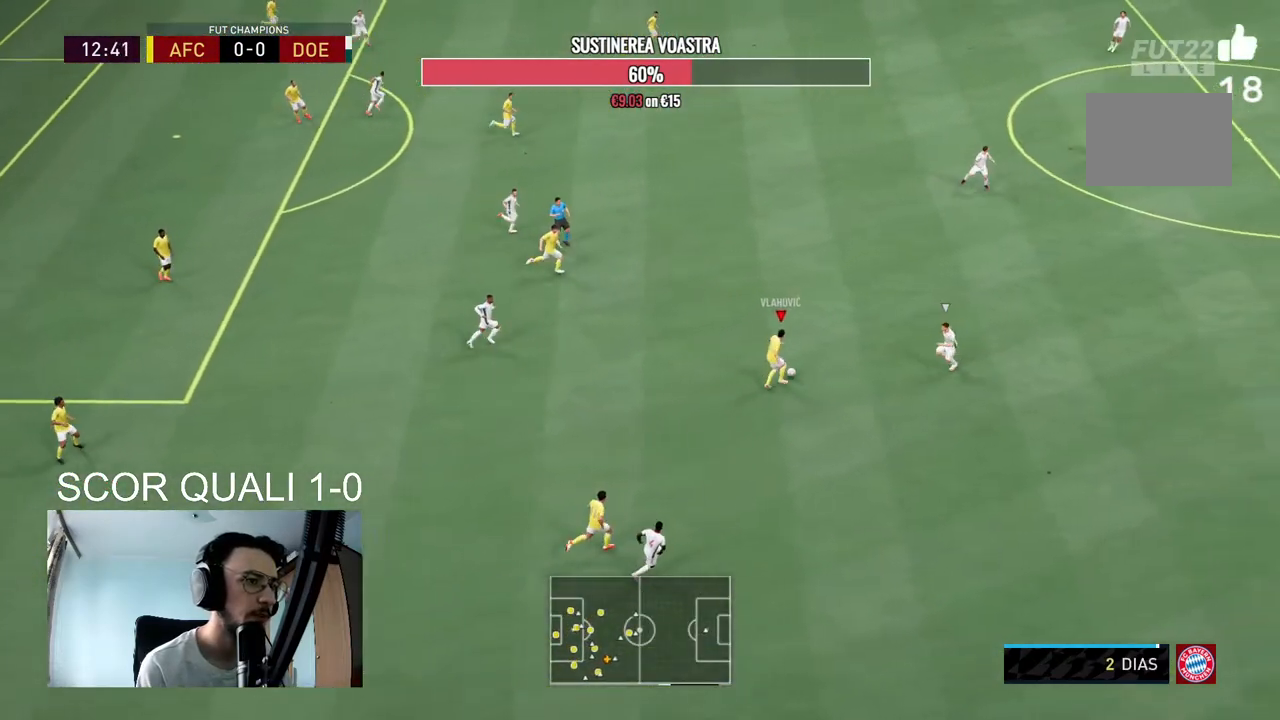
{"buttons": [], "left_stick": "up", "right_stick": "center", "events": [[67, "A", "down"], [167, "A", "up"]]}
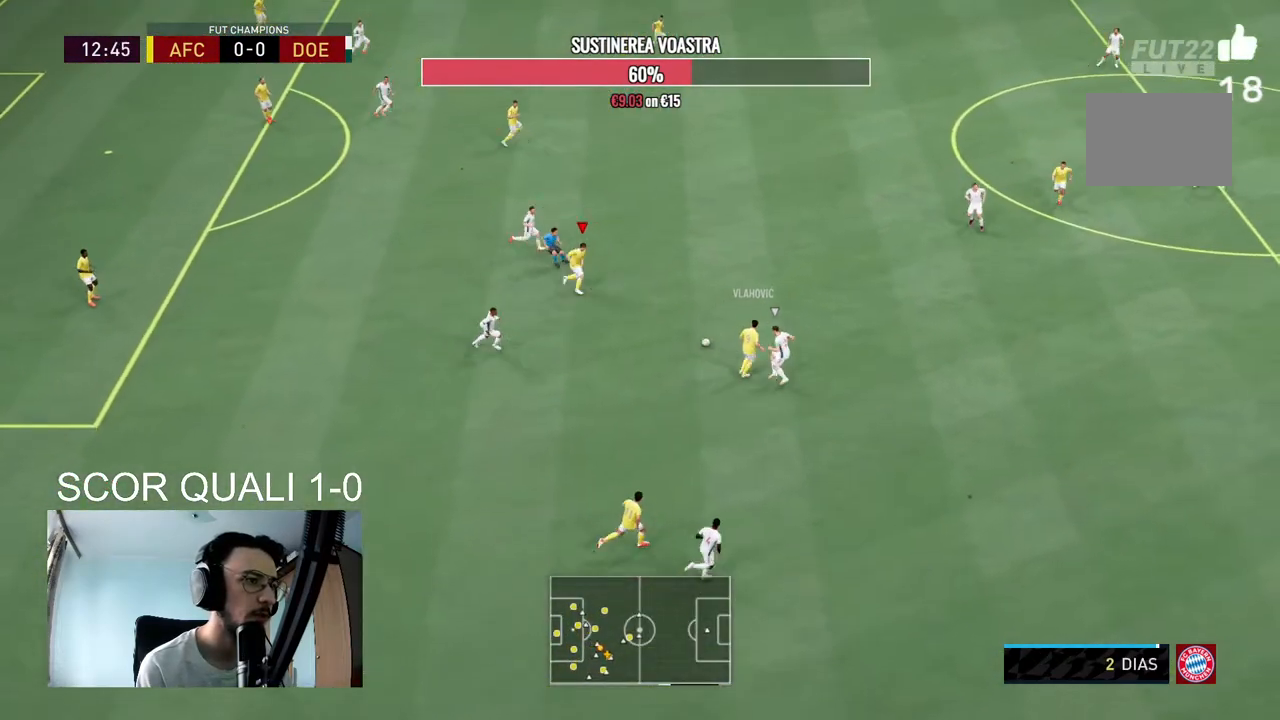
{"buttons": [], "left_stick": "up-right", "right_stick": "center", "events": [[100, "left_stick", "up-right"]]}
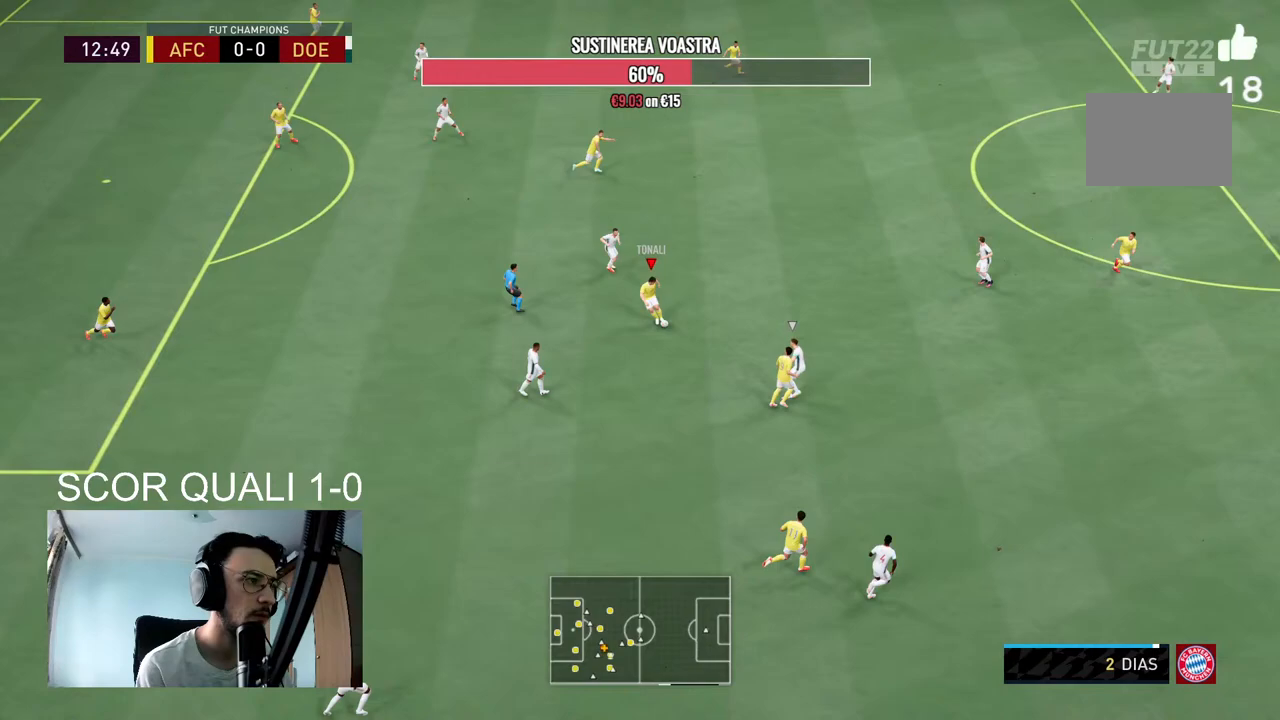
{"buttons": [], "left_stick": "up", "right_stick": "center", "events": [[33, "Y", "down"], [233, "Y", "up"], [233, "left_stick", "up"]]}
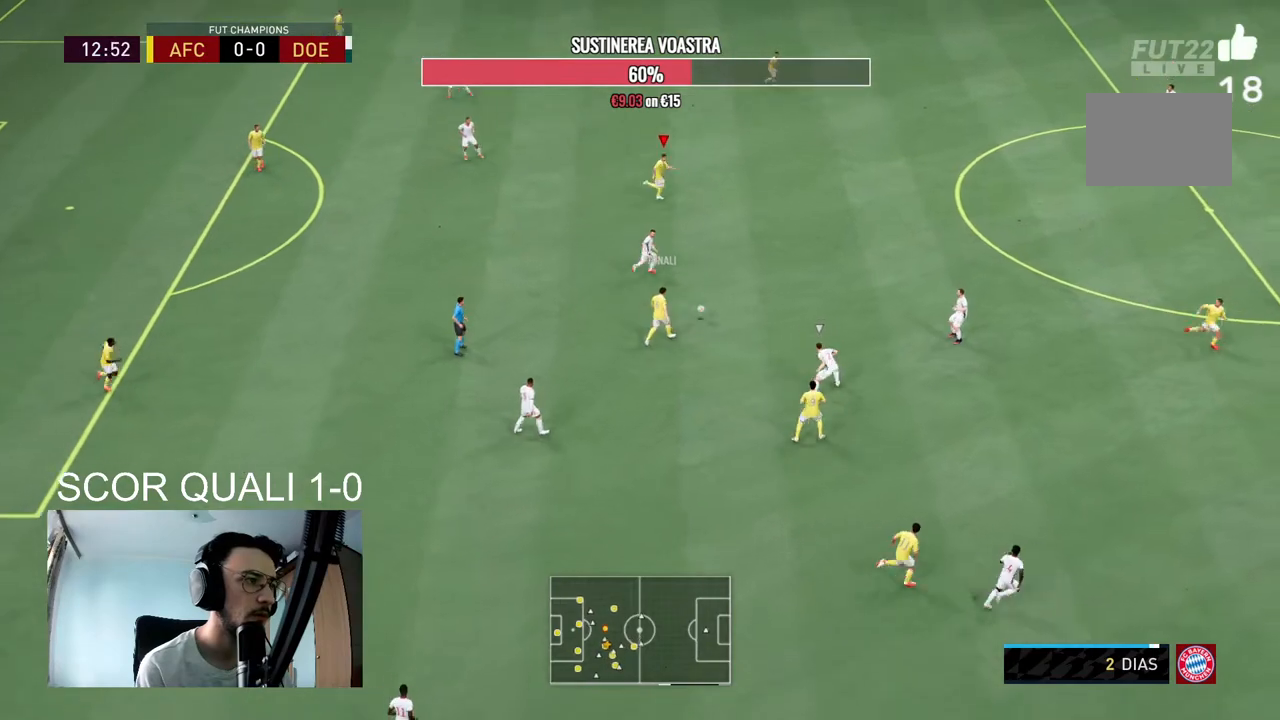
{"buttons": ["R2"], "left_stick": "up-right", "right_stick": "center", "events": [[67, "left_stick", "center"], [333, "left_stick", "up-right"], [400, "R2", "down"]]}
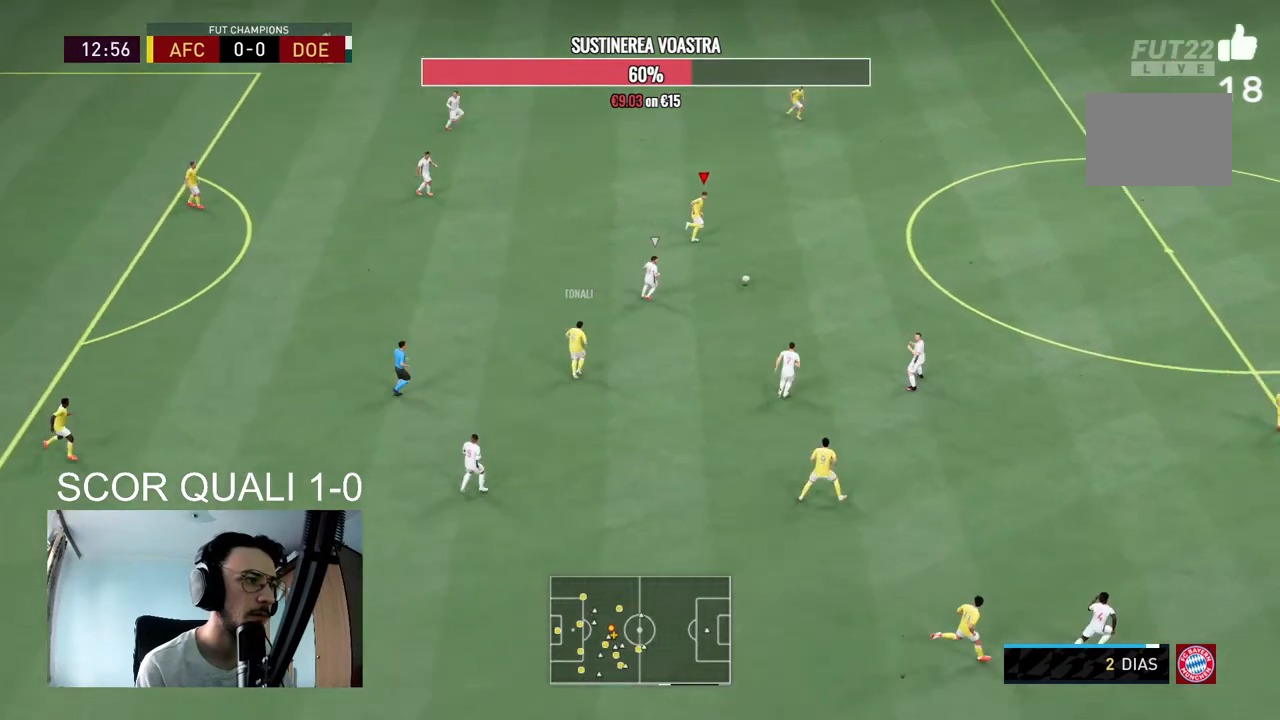
{"buttons": ["R2"], "left_stick": "up-right", "right_stick": "center", "events": []}
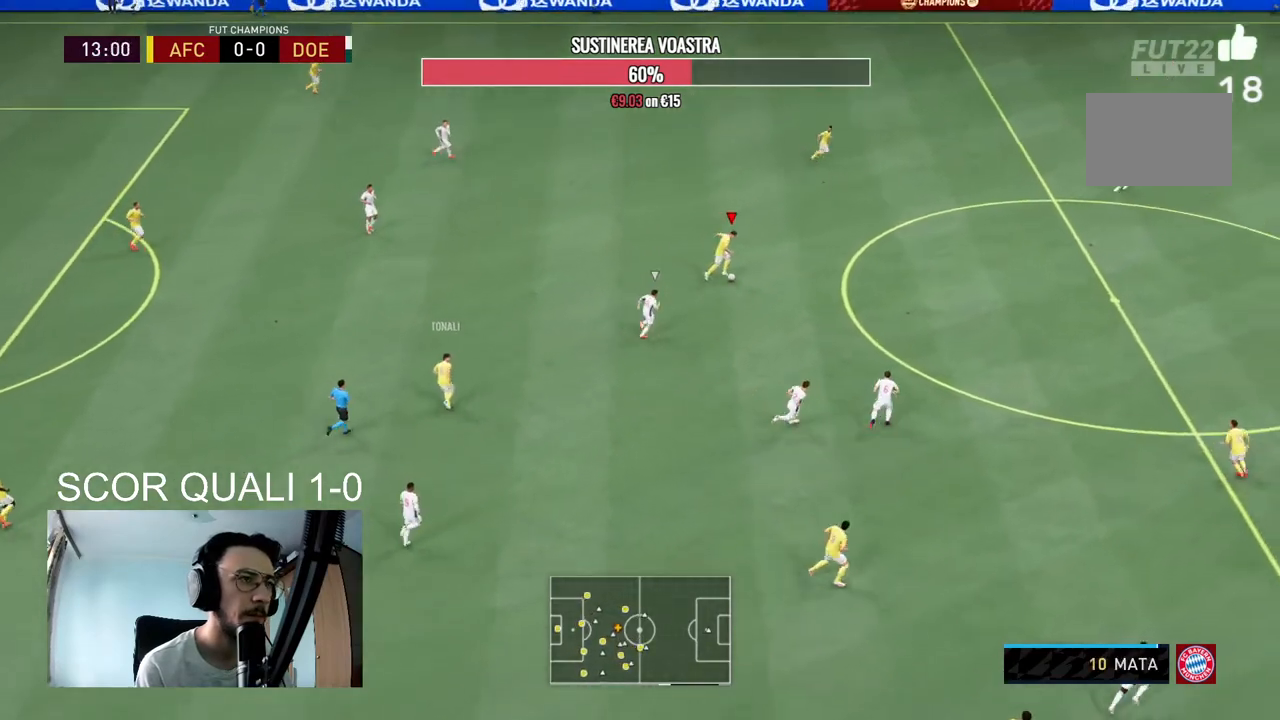
{"buttons": ["R2"], "left_stick": "up-right", "right_stick": "center", "events": []}
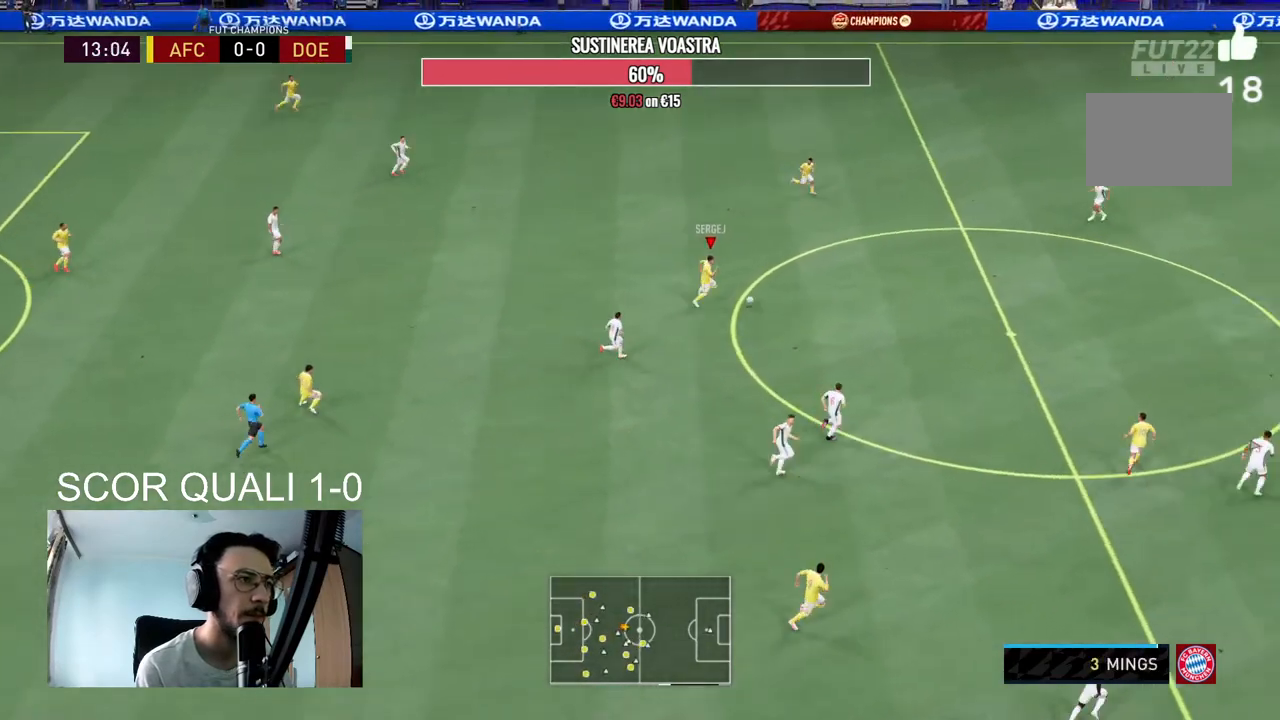
{"buttons": ["R2"], "left_stick": "up-right", "right_stick": "center", "events": []}
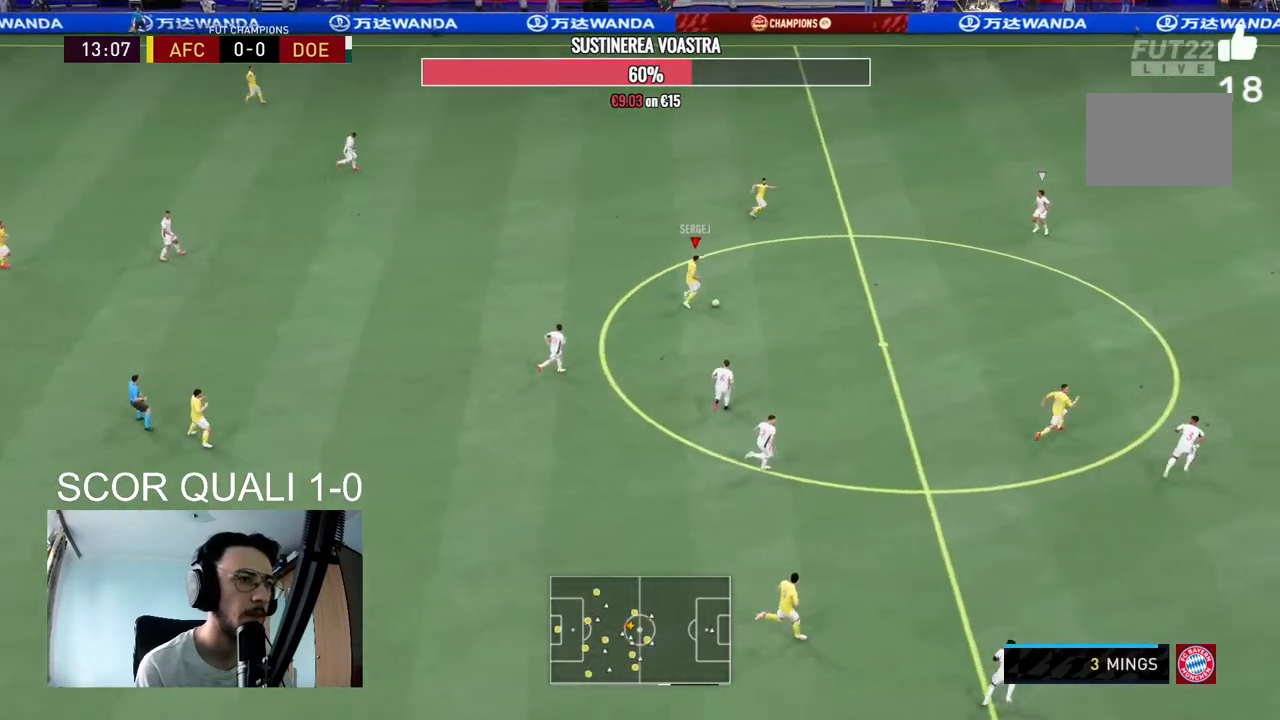
{"buttons": ["R2"], "left_stick": "right", "right_stick": "center", "events": [[267, "left_stick", "right"]]}
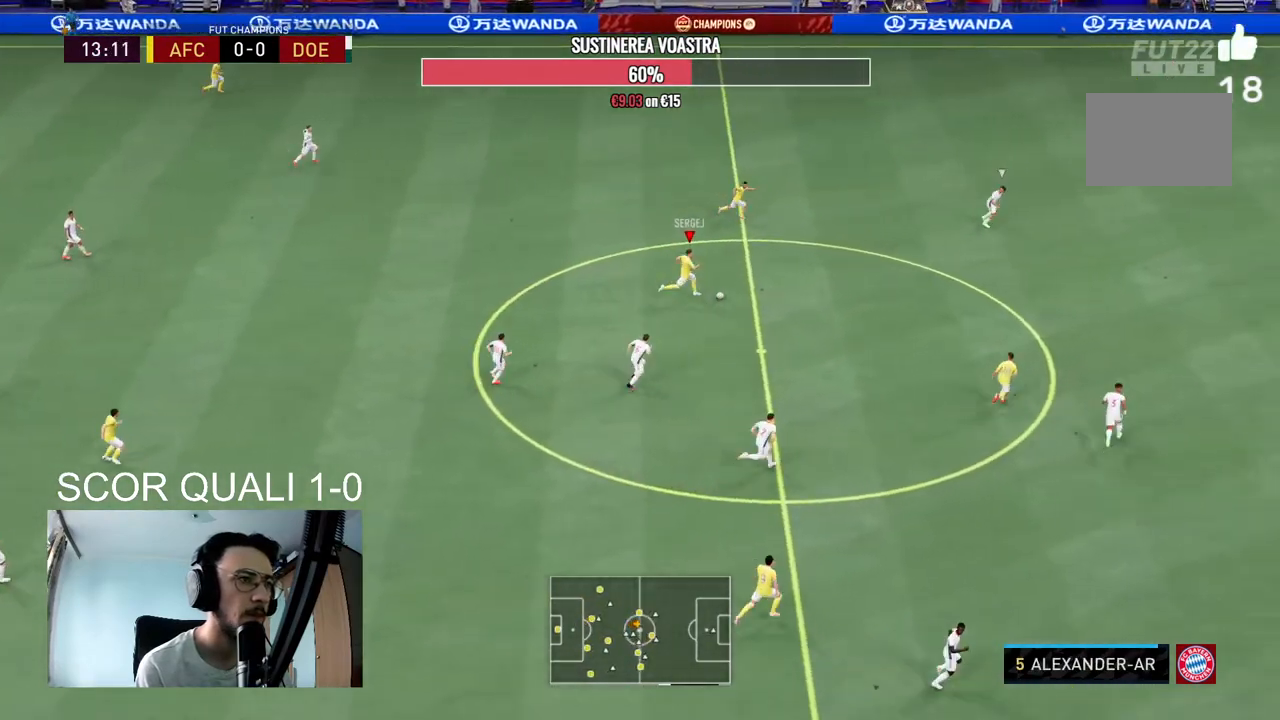
{"buttons": [], "left_stick": "right", "right_stick": "center", "events": [[433, "R2", "up"]]}
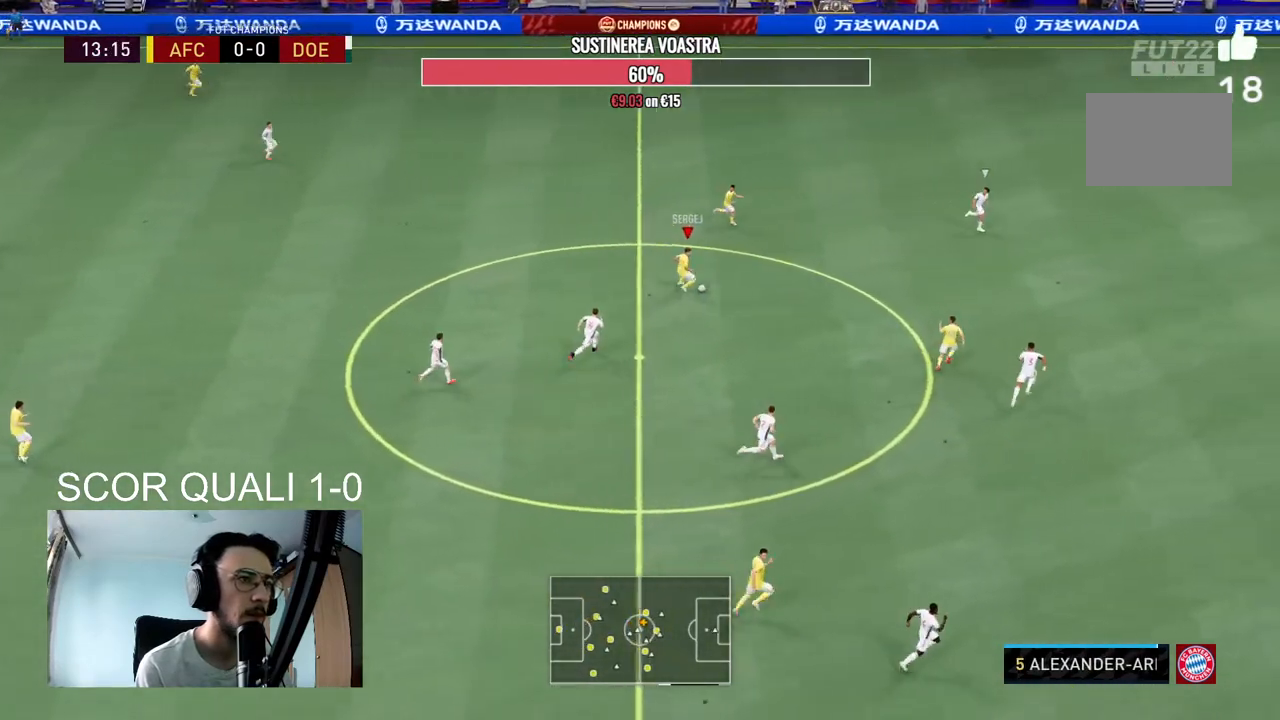
{"buttons": [], "left_stick": "right", "right_stick": "center", "events": [[333, "left_stick", "down-right"], [500, "left_stick", "right"]]}
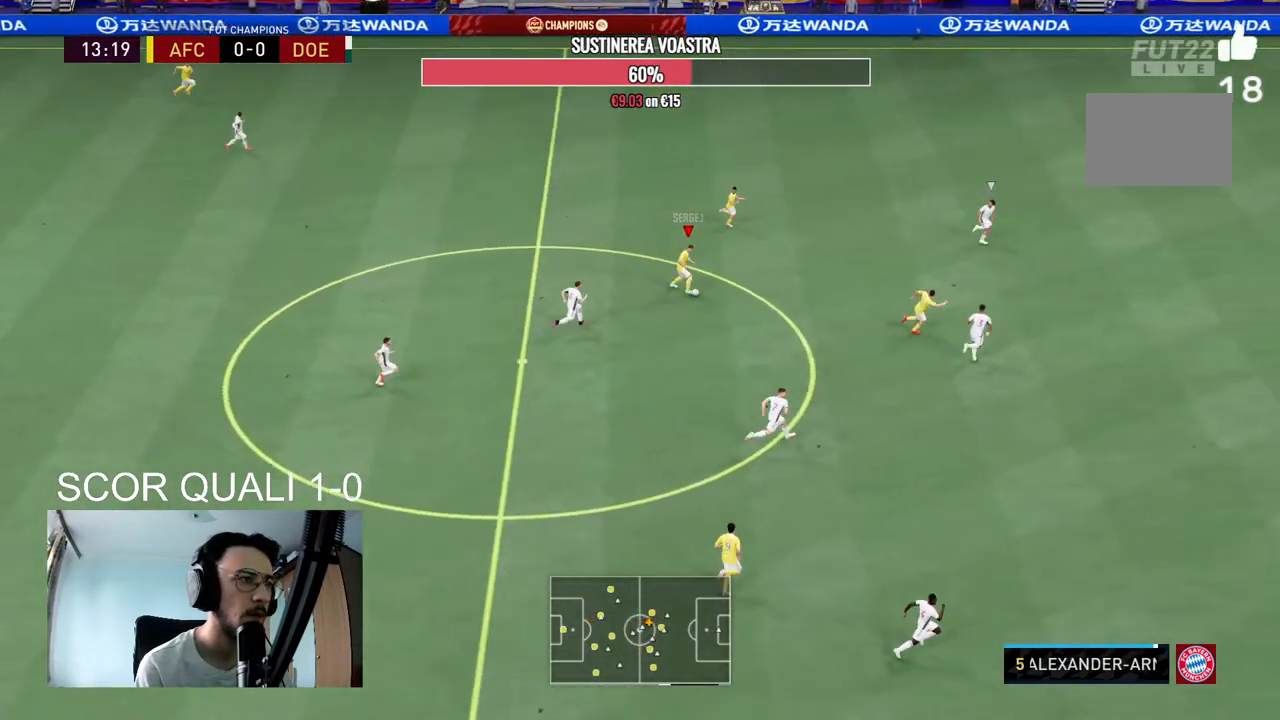
{"buttons": [], "left_stick": "right", "right_stick": "center", "events": []}
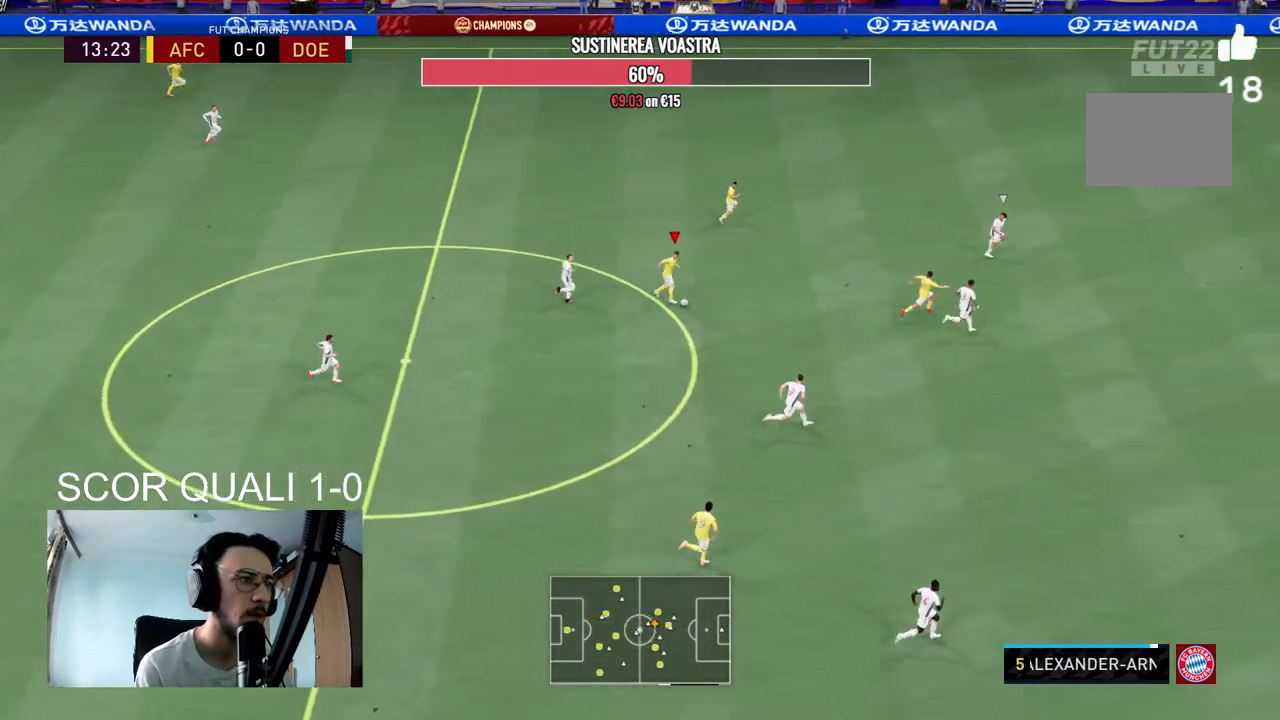
{"buttons": ["R2"], "left_stick": "right", "right_stick": "center", "events": [[300, "R2", "down"]]}
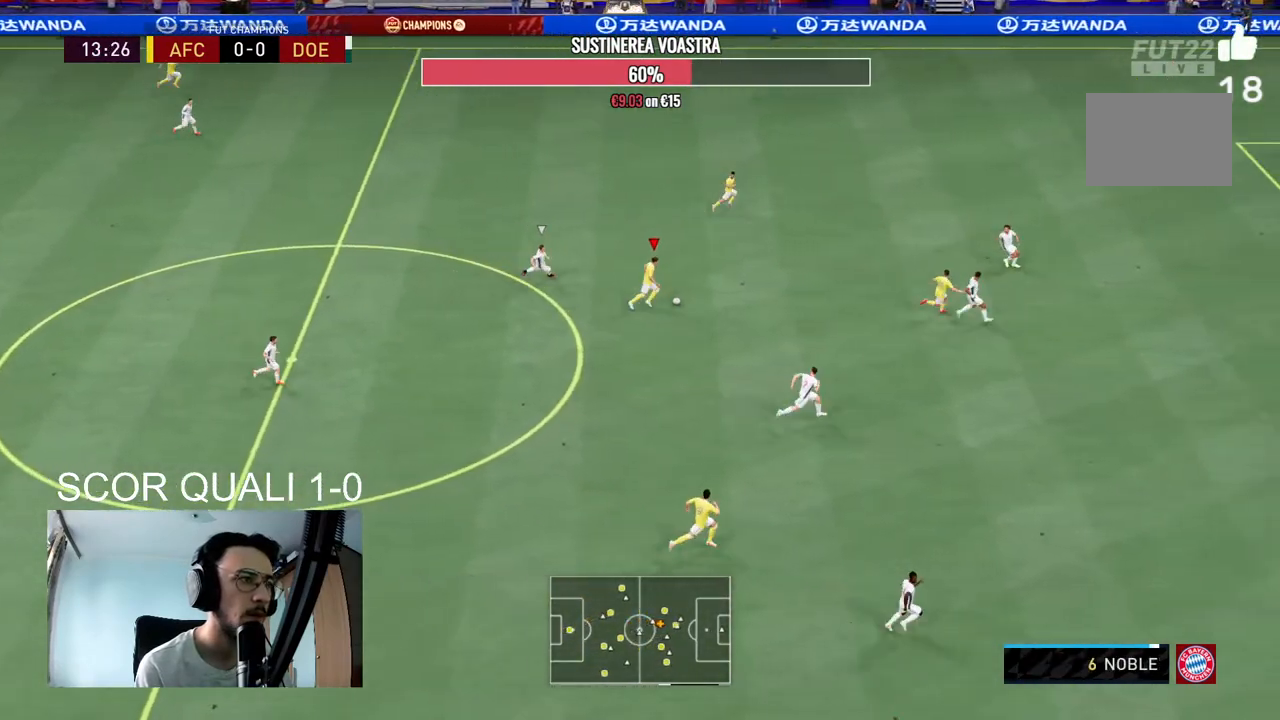
{"buttons": ["R2"], "left_stick": "right", "right_stick": "center", "events": []}
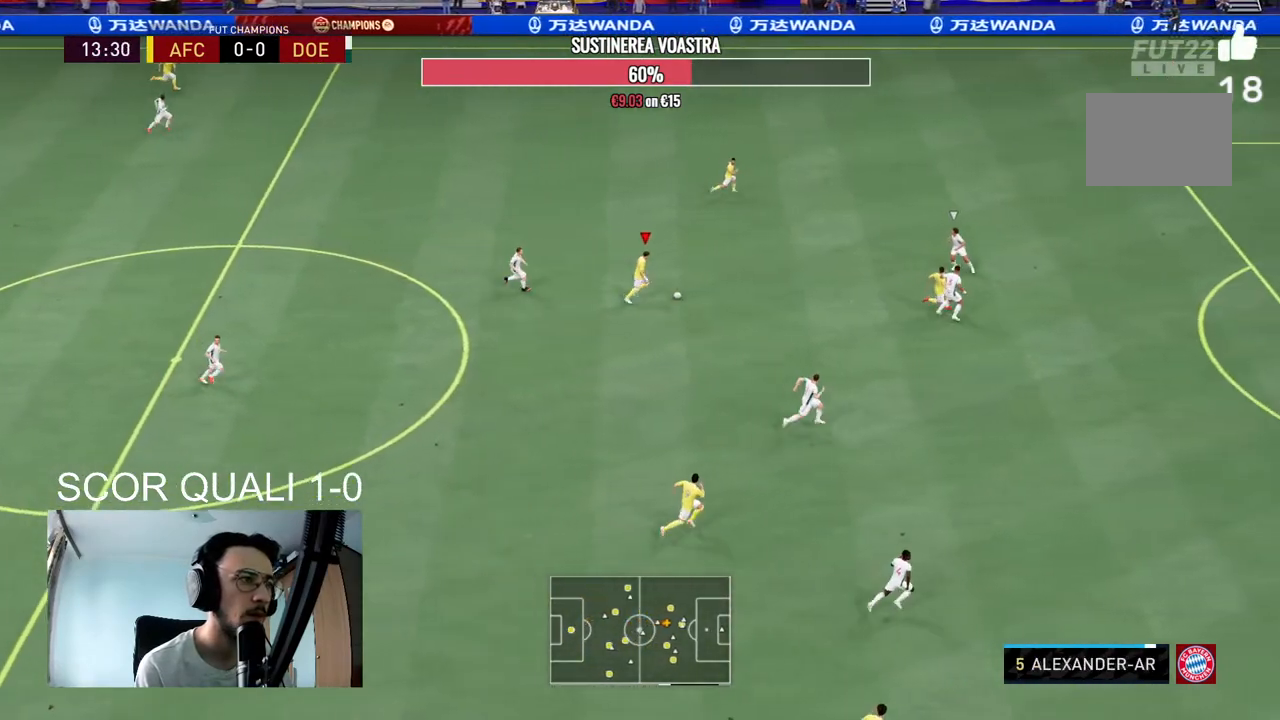
{"buttons": [], "left_stick": "up-right", "right_stick": "center", "events": [[200, "left_stick", "up-right"], [267, "R2", "up"], [300, "Y", "down"], [500, "Y", "up"]]}
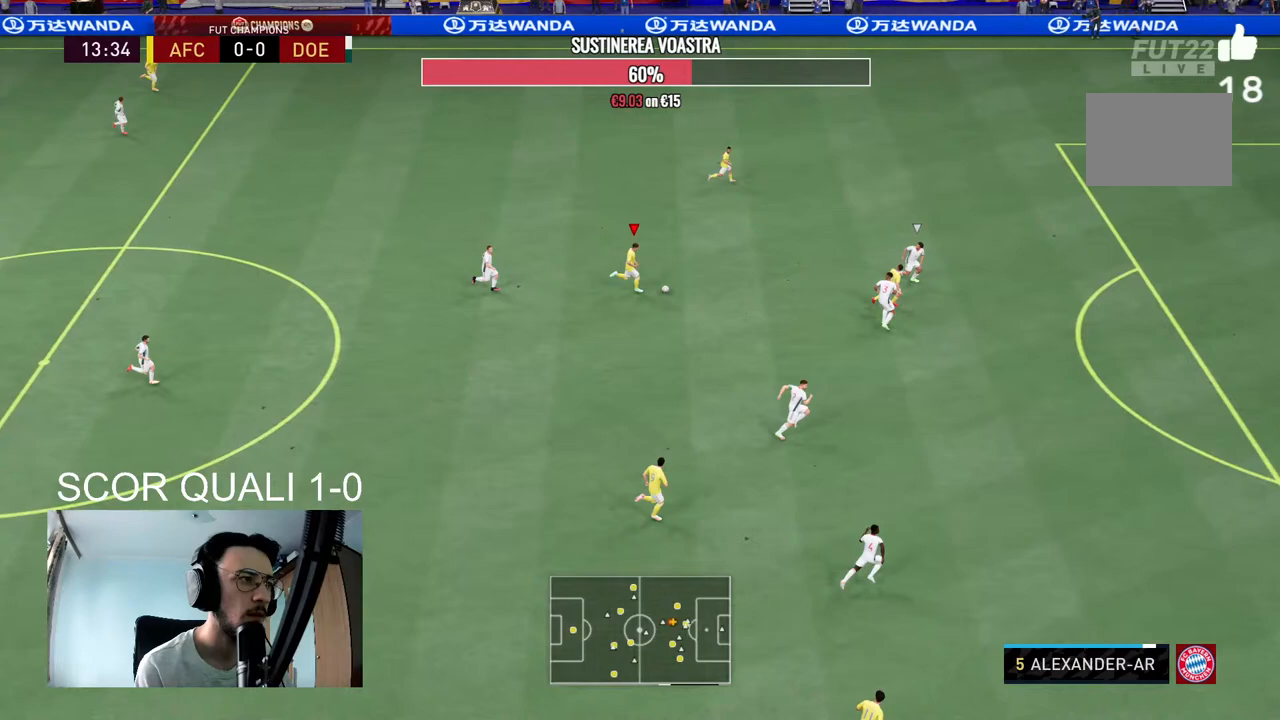
{"buttons": [], "left_stick": "right", "right_stick": "center", "events": [[300, "left_stick", "center"], [500, "left_stick", "right"]]}
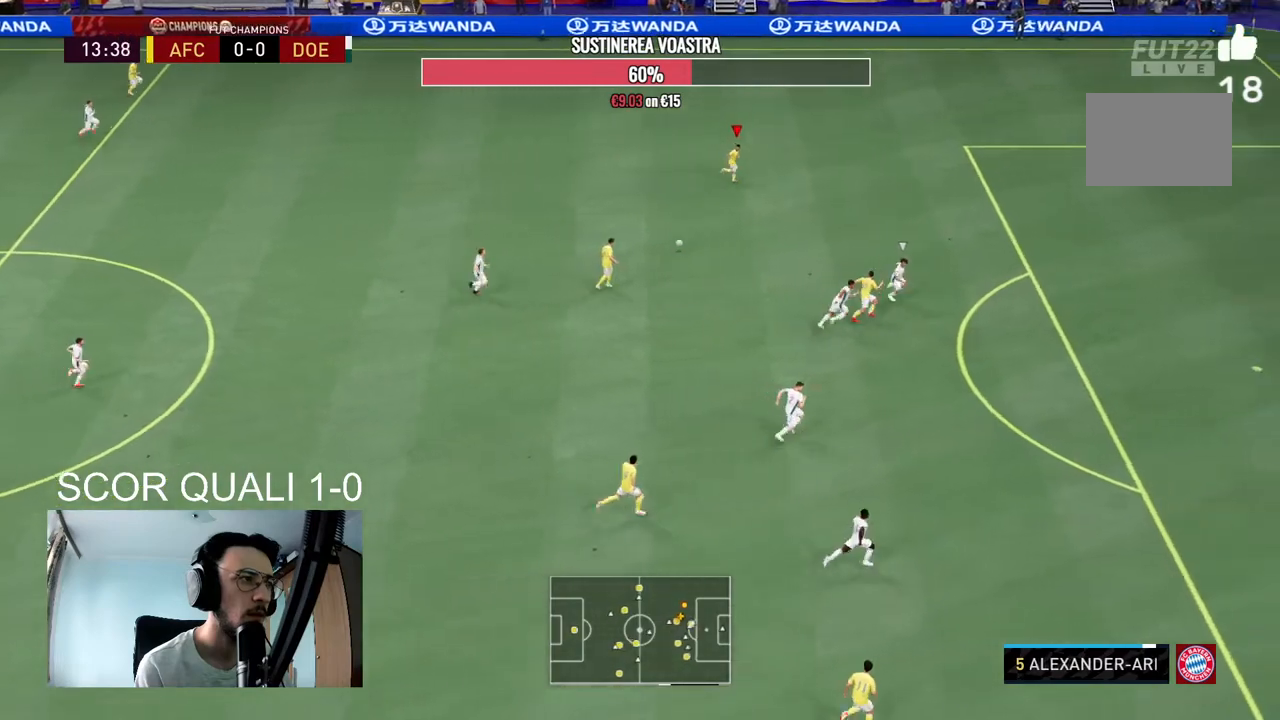
{"buttons": ["R2"], "left_stick": "right", "right_stick": "center", "events": [[100, "R2", "down"]]}
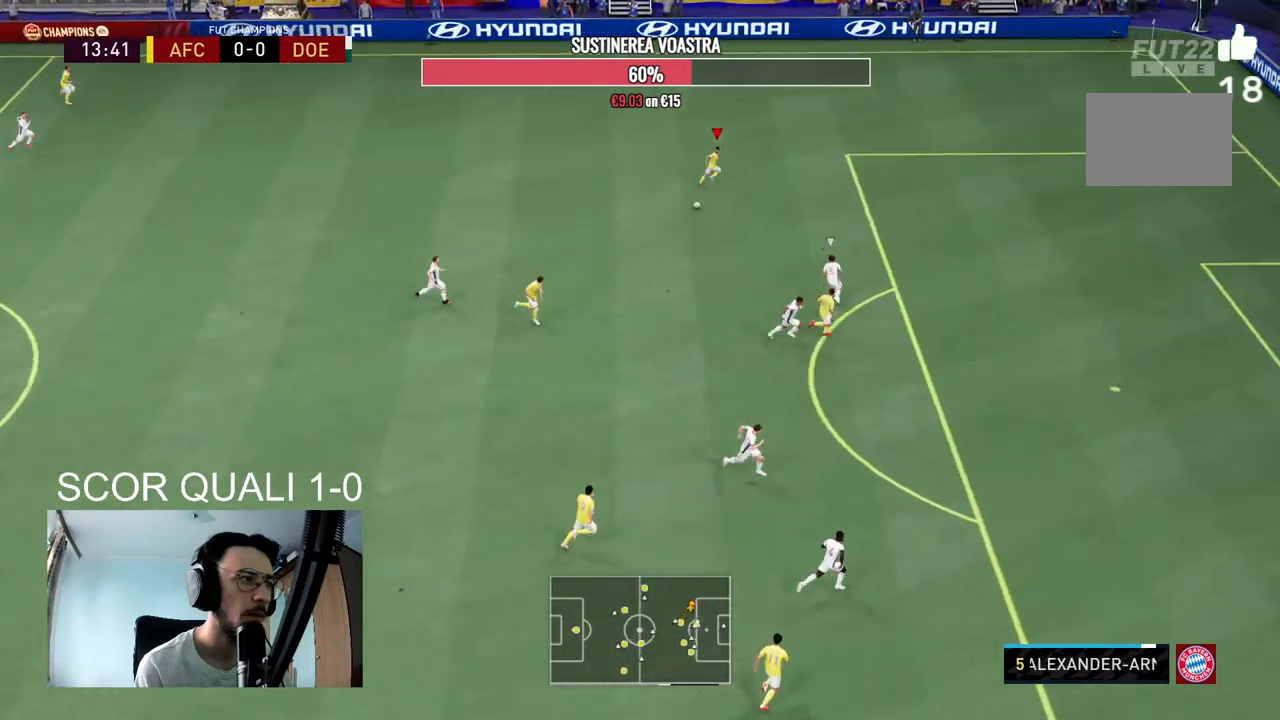
{"buttons": [], "left_stick": "center", "right_stick": "down", "events": [[233, "R2", "up"], [333, "right_stick", "down"], [433, "left_stick", "center"]]}
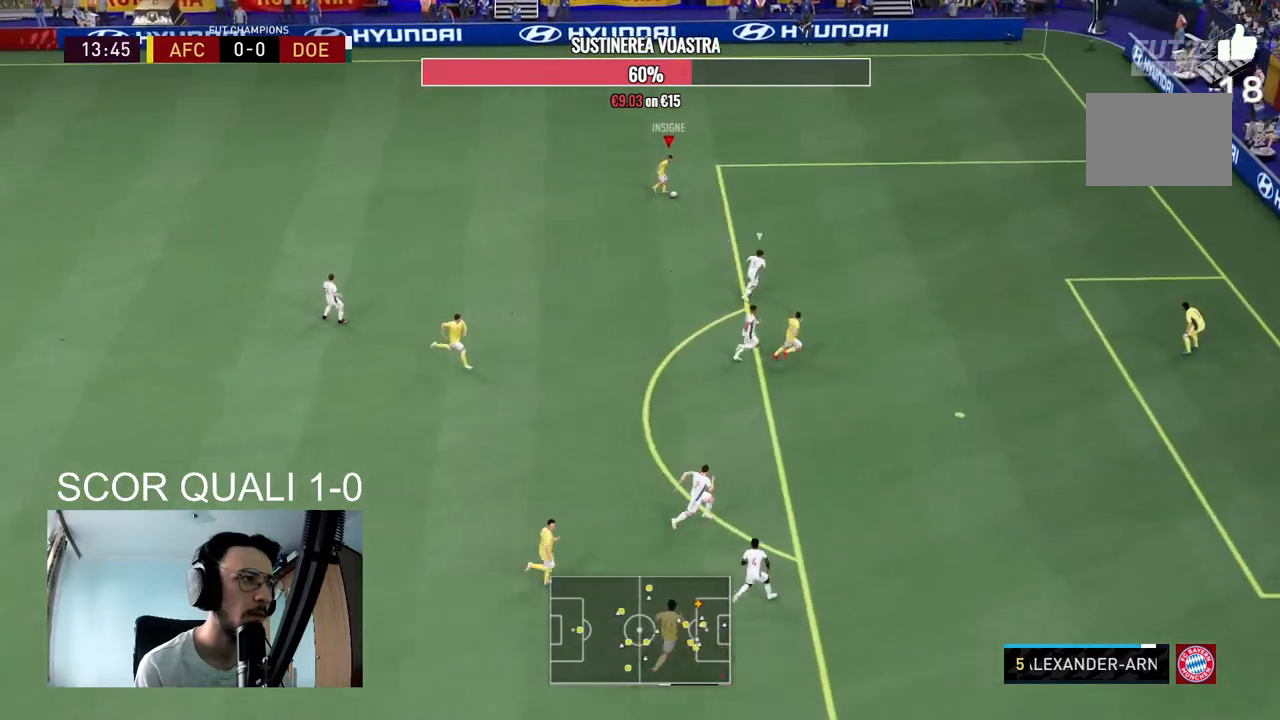
{"buttons": [], "left_stick": "down", "right_stick": "center", "events": [[200, "left_stick", "down-left"], [200, "right_stick", "center"], [233, "R2", "down"], [300, "R2", "up"], [333, "A", "down"], [467, "A", "up"], [500, "left_stick", "down"]]}
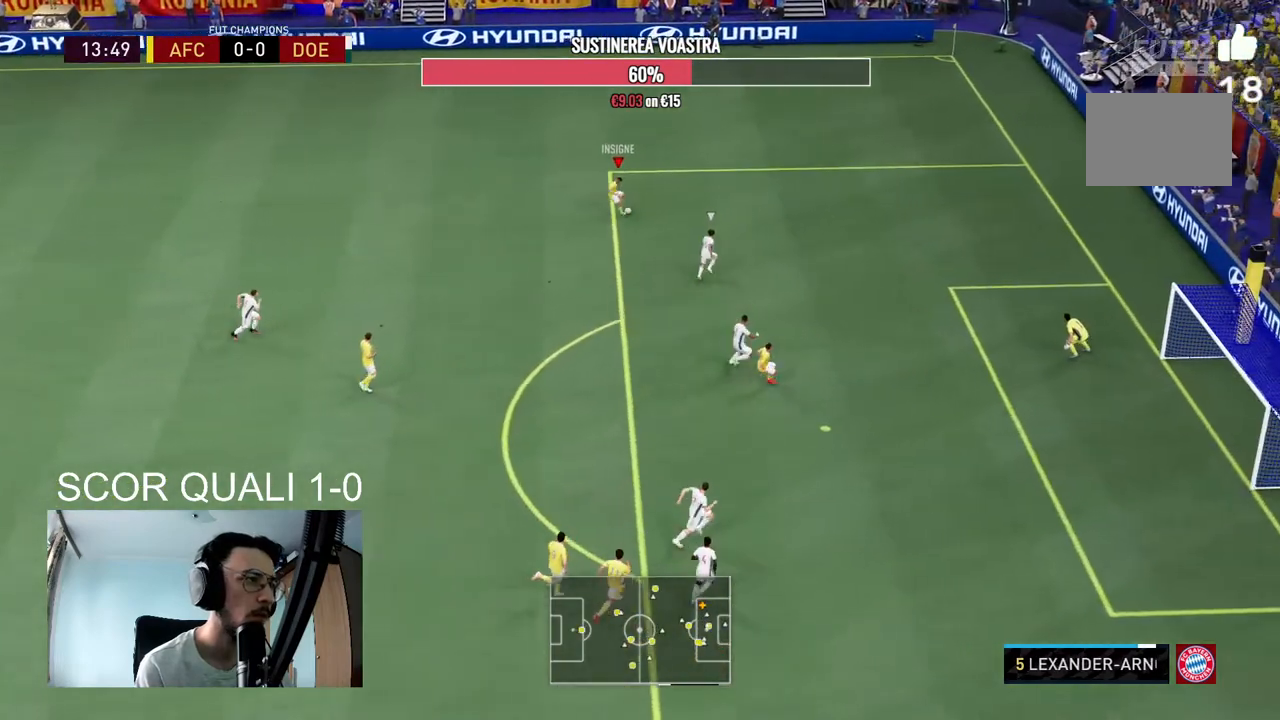
{"buttons": ["R2"], "left_stick": "right", "right_stick": "center", "events": [[100, "left_stick", "down-left"], [200, "left_stick", "center"], [467, "R2", "down"], [500, "left_stick", "right"]]}
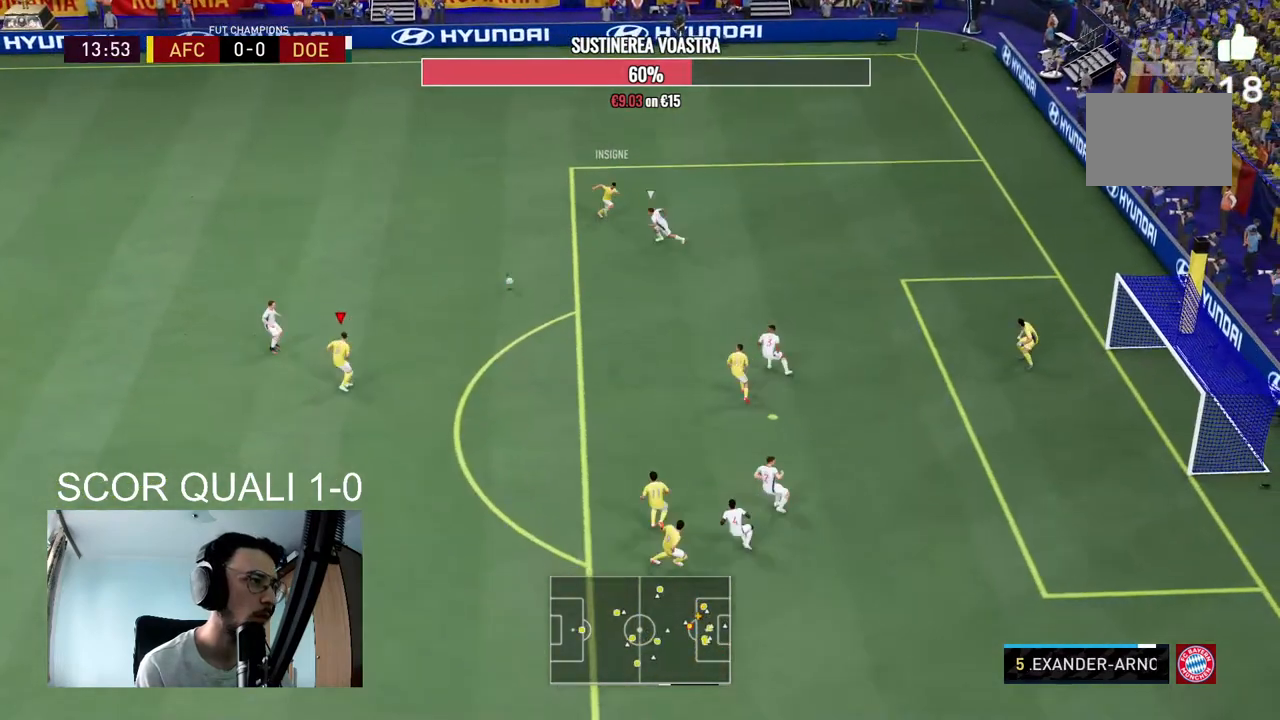
{"buttons": [], "left_stick": "right", "right_stick": "center", "events": [[267, "A", "down"], [267, "R2", "up"], [400, "A", "up"]]}
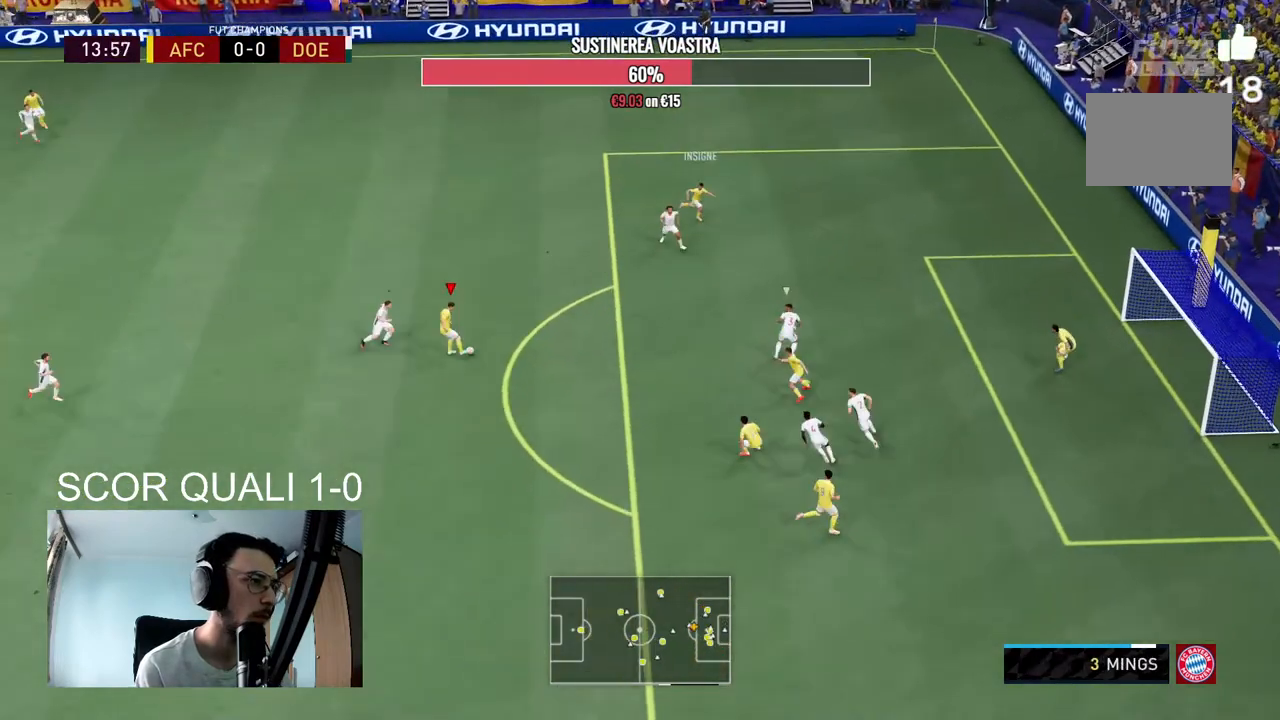
{"buttons": ["R2"], "left_stick": "down", "right_stick": "center", "events": [[33, "left_stick", "down-right"], [167, "left_stick", "down"], [400, "R2", "down"]]}
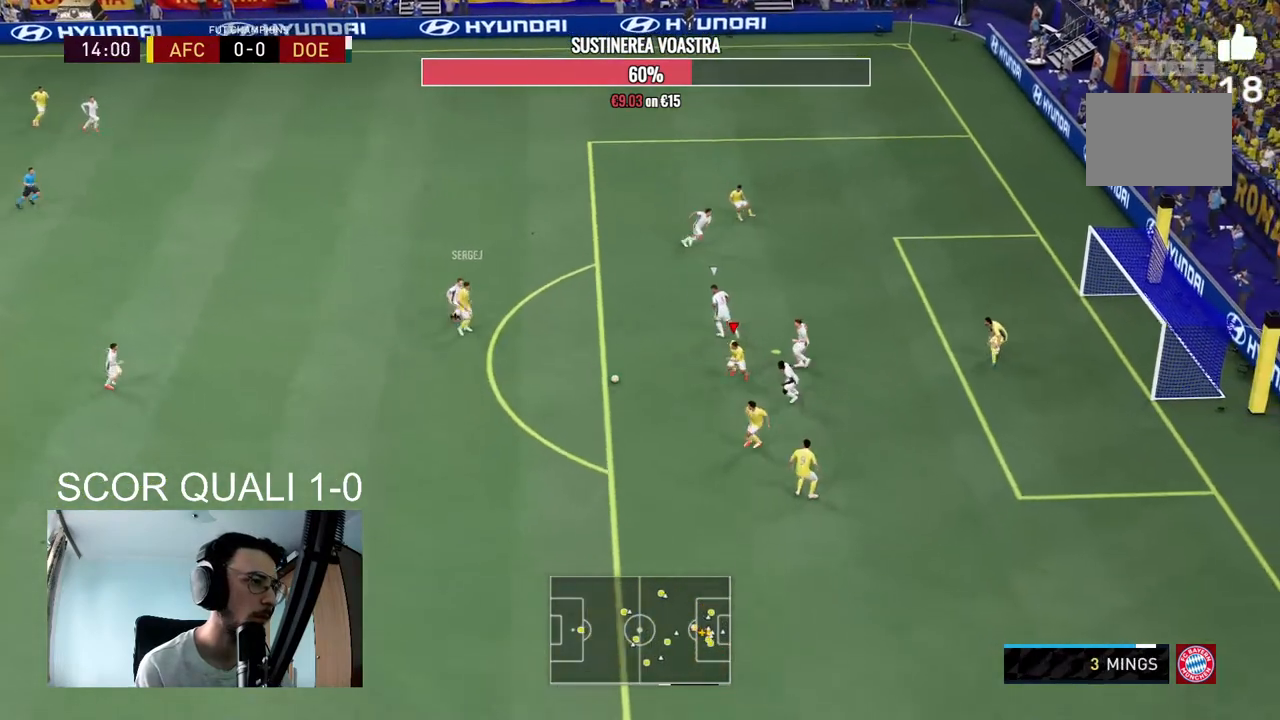
{"buttons": [], "left_stick": "center", "right_stick": "center", "events": [[67, "R2", "up"], [300, "R2", "down"], [367, "R2", "up"], [400, "left_stick", "center"]]}
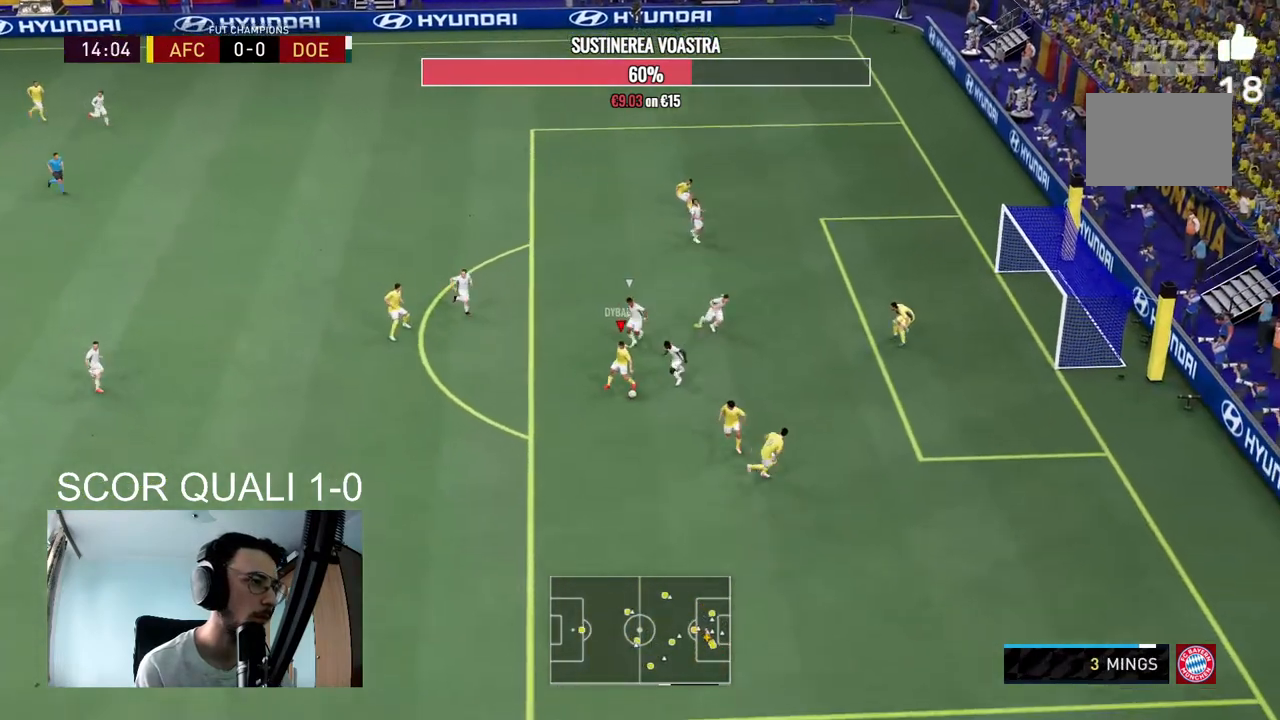
{"buttons": [], "left_stick": "up-left", "right_stick": "center", "events": [[33, "left_stick", "up"], [267, "left_stick", "up-left"]]}
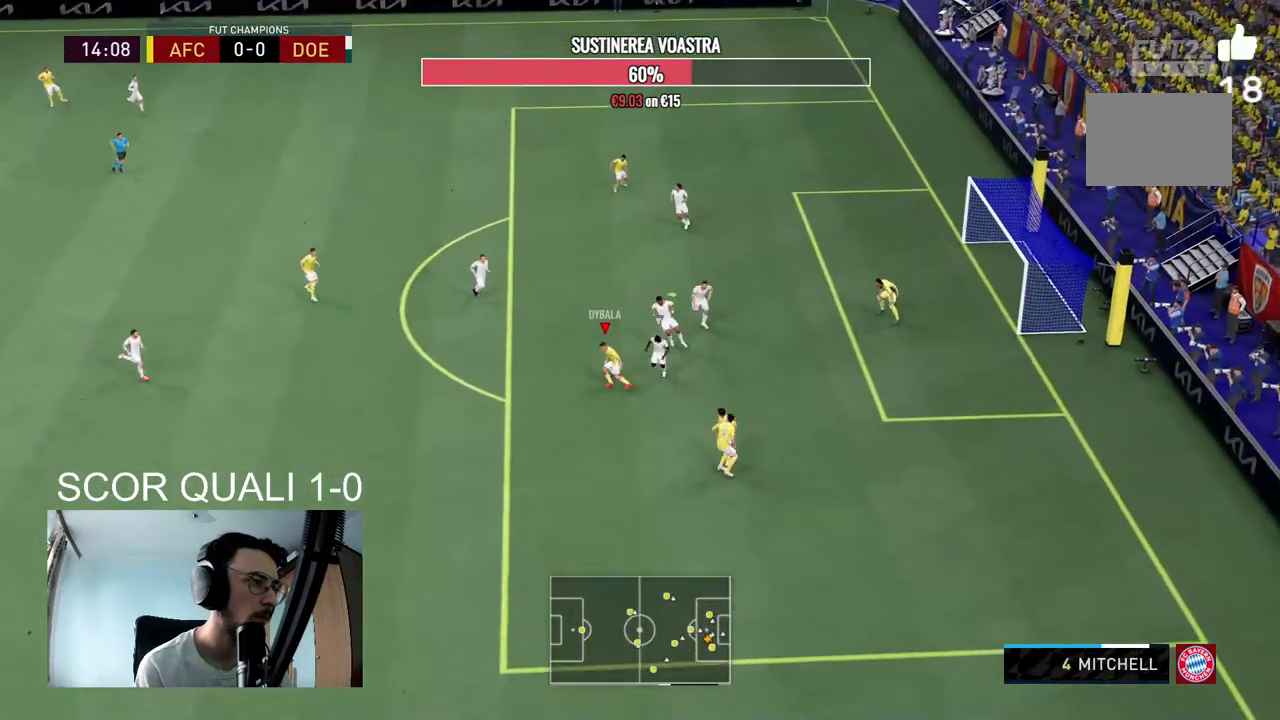
{"buttons": [], "left_stick": "up", "right_stick": "center", "events": [[333, "left_stick", "up"]]}
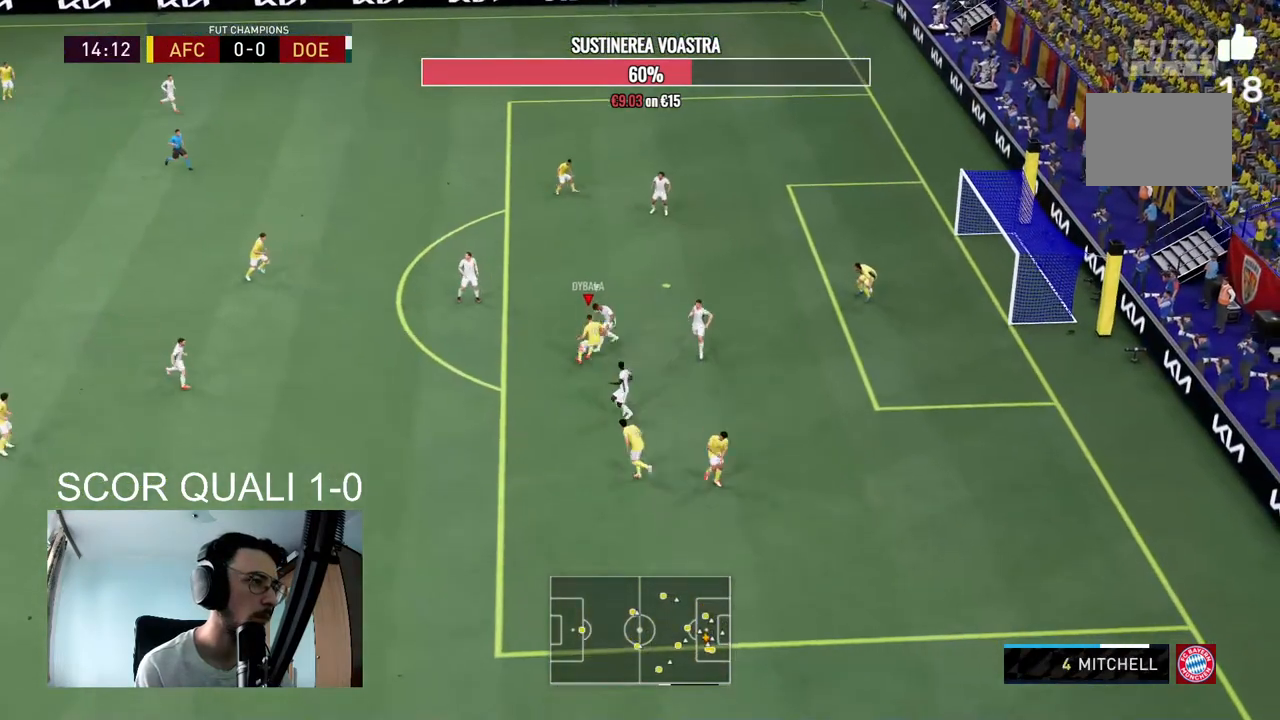
{"buttons": [], "left_stick": "down-left", "right_stick": "center", "events": [[67, "left_stick", "up-left"], [167, "left_stick", "left"], [367, "left_stick", "down-left"]]}
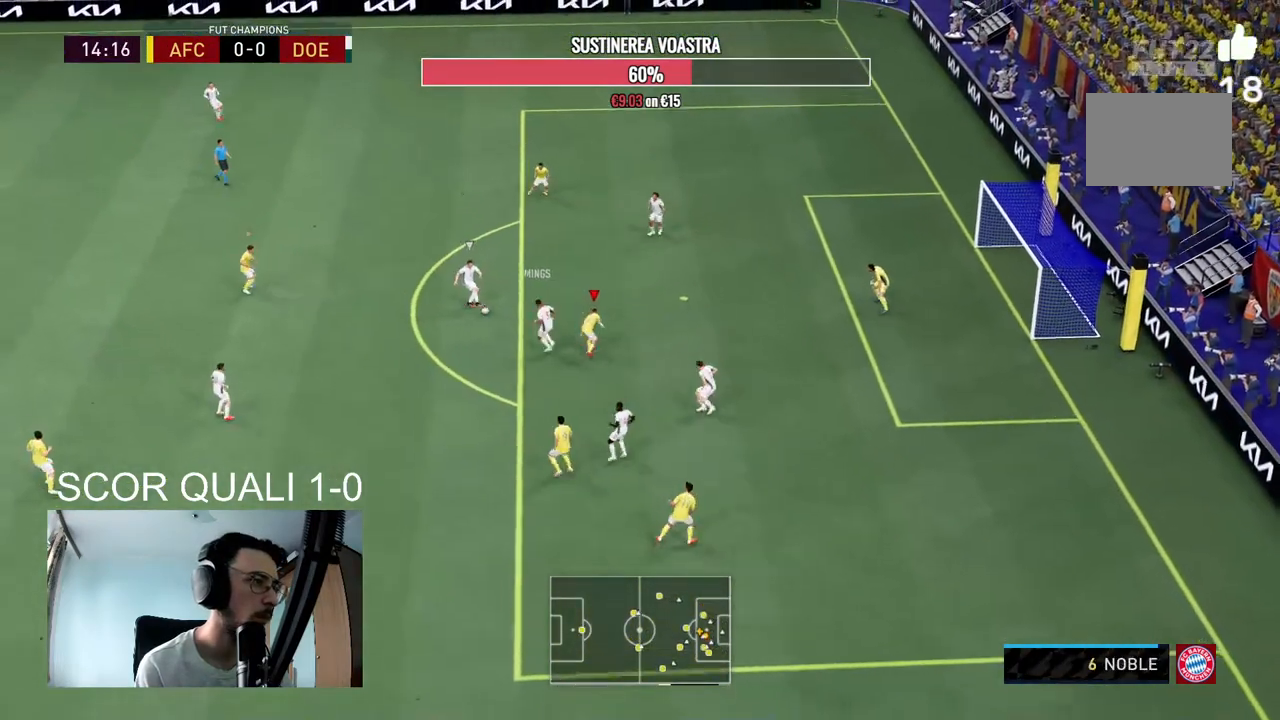
{"buttons": ["L2", "R2"], "left_stick": "down", "right_stick": "center", "events": [[167, "R2", "down"], [167, "left_stick", "down"], [400, "L2", "down"]]}
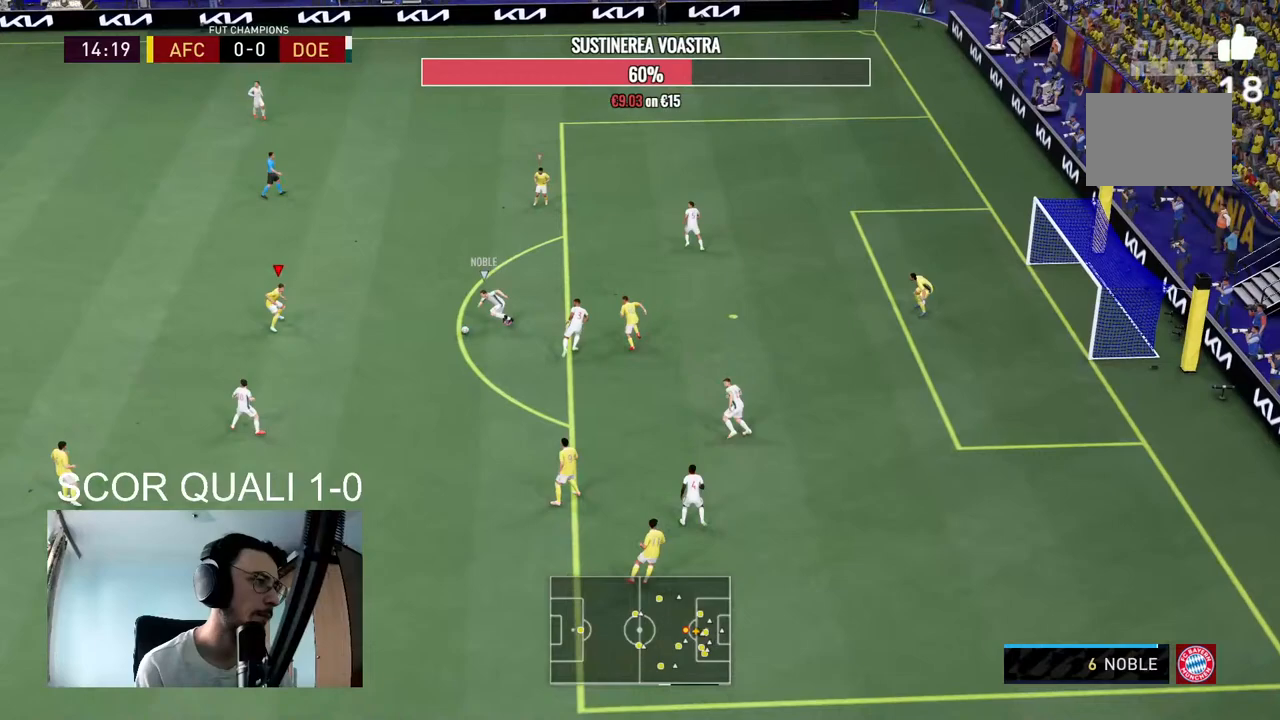
{"buttons": ["L2"], "left_stick": "up-right", "right_stick": "center", "events": [[167, "left_stick", "right"], [367, "R2", "up"], [367, "left_stick", "up-right"]]}
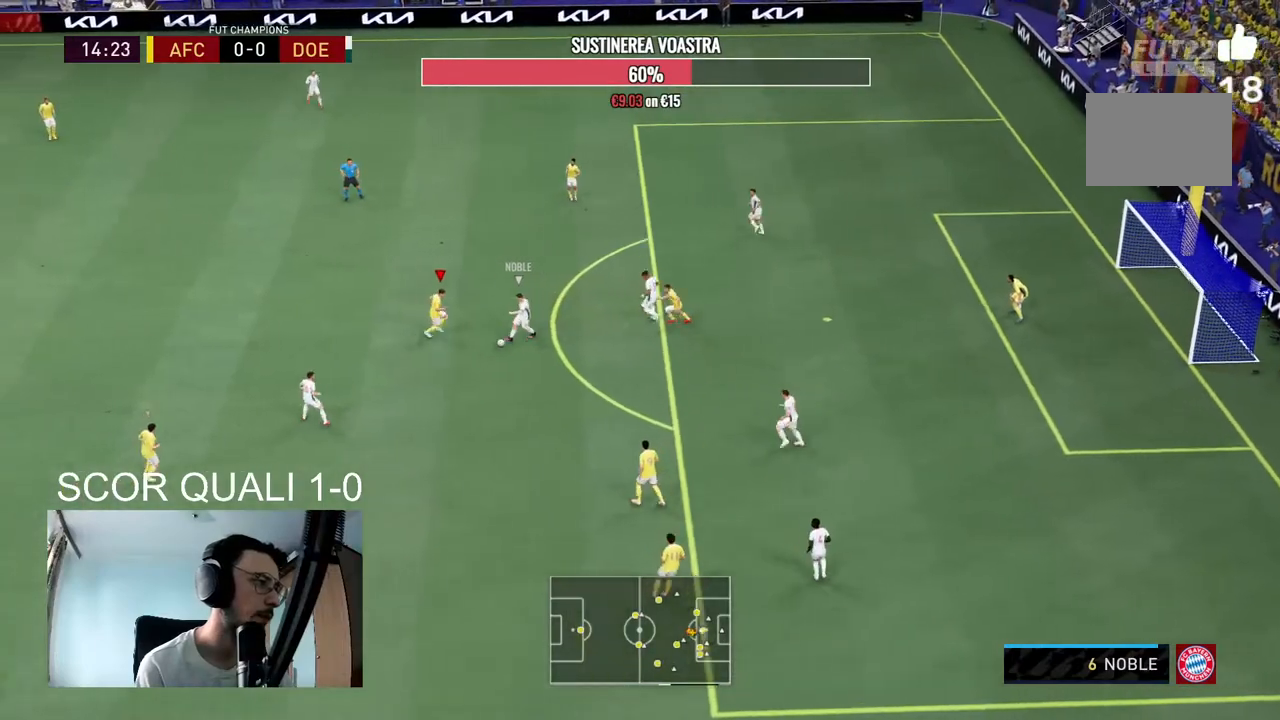
{"buttons": ["R2"], "left_stick": "up-left", "right_stick": "center", "events": [[67, "R2", "down"], [267, "left_stick", "up-left"], [367, "left_stick", "left"], [500, "L2", "up"], [500, "left_stick", "up-left"]]}
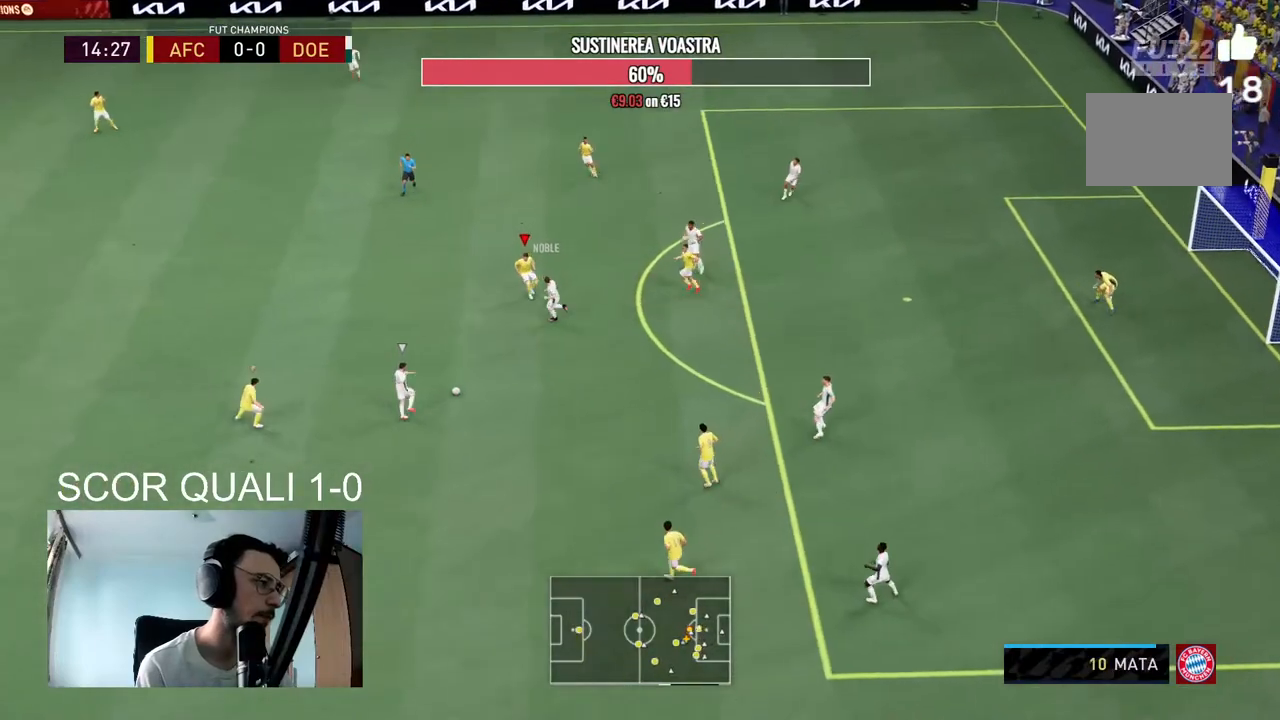
{"buttons": ["L2", "R2"], "left_stick": "right", "right_stick": "center", "events": [[33, "L1", "down"], [133, "left_stick", "up"], [167, "L1", "up"], [200, "L2", "down"], [500, "left_stick", "right"]]}